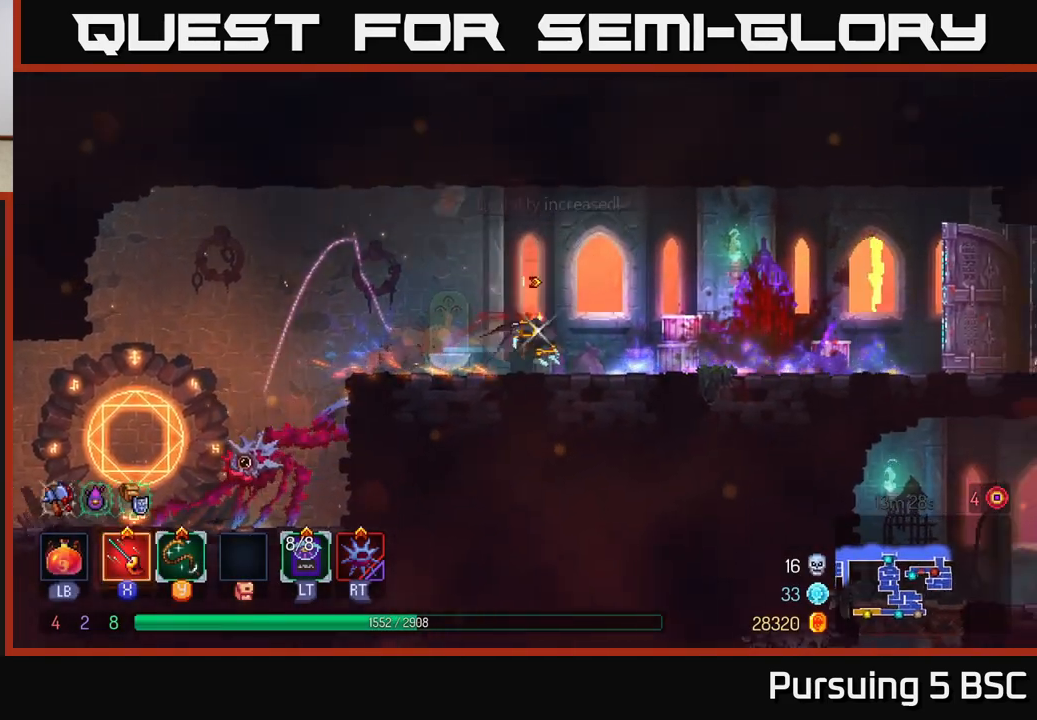
Gameplay with a controller (Xbox layout); each line is a JSON object with the inputs held at the frame after it. "events" lists button and stick changes between this image and that frame as [ms after this image, input, new state], when the widget could be followed in between.
{"buttons": [], "left_stick": "right", "right_stick": "center", "events": []}
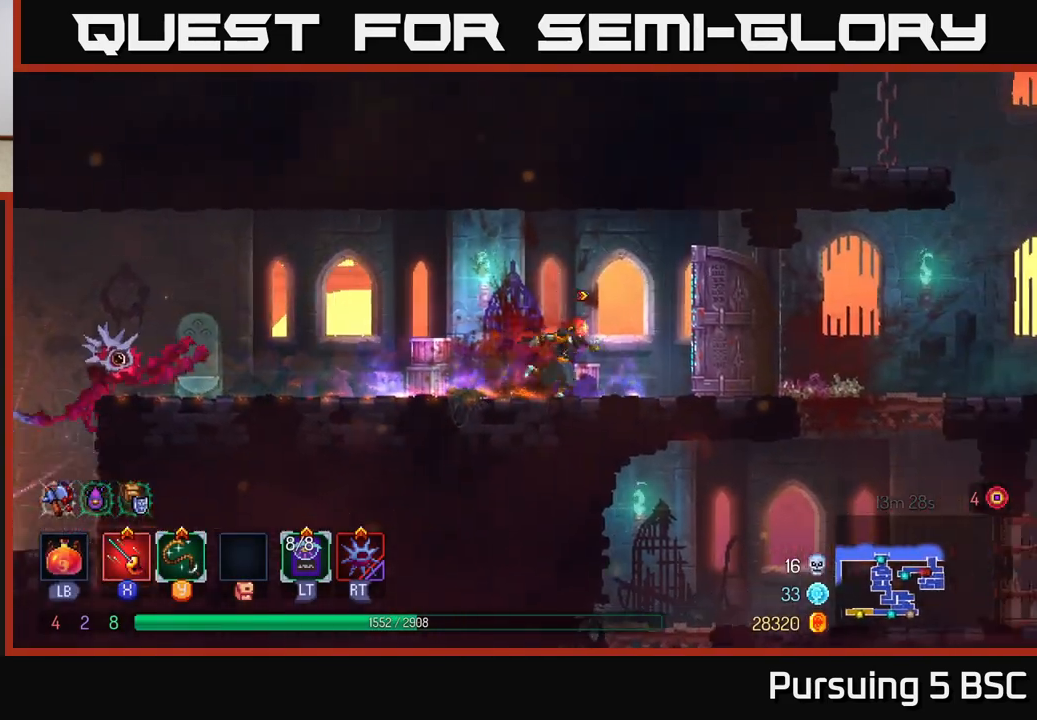
{"buttons": [], "left_stick": "right", "right_stick": "center", "events": []}
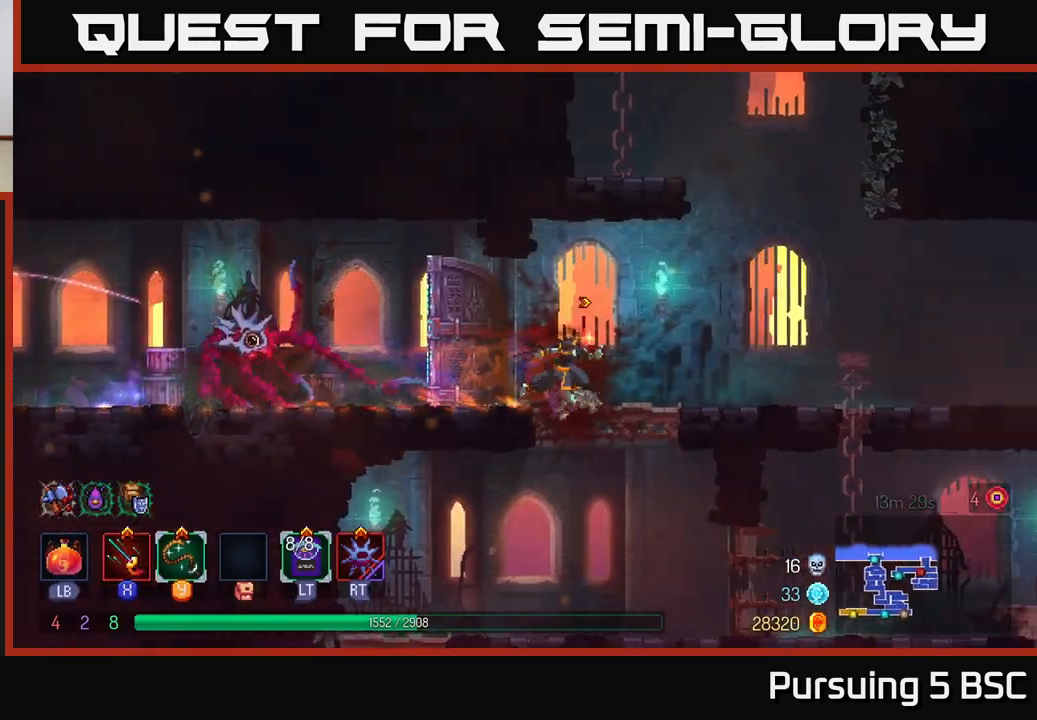
{"buttons": [], "left_stick": "left", "right_stick": "center", "events": [[17, "A", "down"], [150, "A", "up"], [267, "A", "down"], [317, "left_stick", "left"], [433, "A", "up"]]}
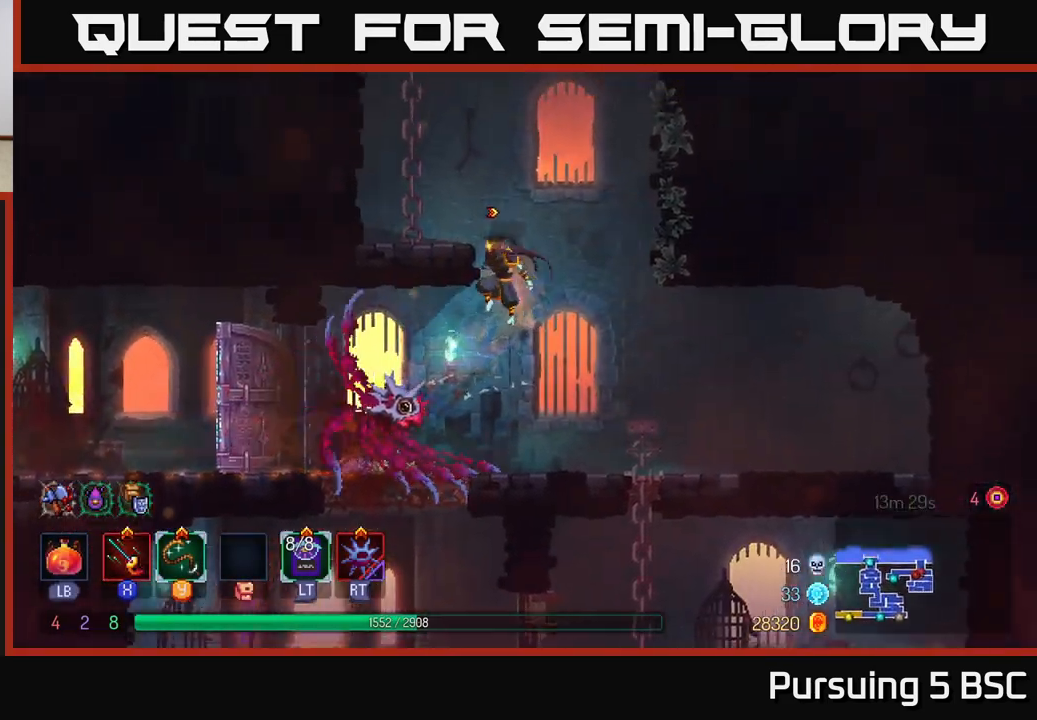
{"buttons": ["A"], "left_stick": "right", "right_stick": "center", "events": [[317, "left_stick", "center"], [400, "A", "down"], [417, "left_stick", "right"]]}
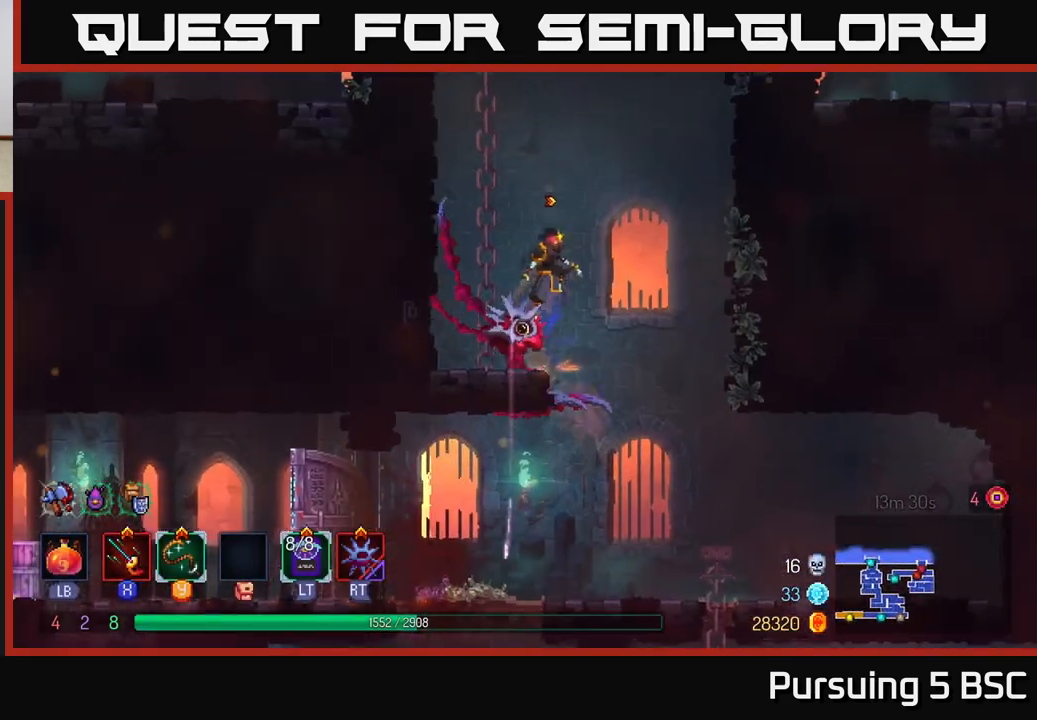
{"buttons": [], "left_stick": "right", "right_stick": "center", "events": [[33, "A", "up"], [200, "A", "down"], [300, "A", "up"], [383, "A", "down"], [500, "A", "up"]]}
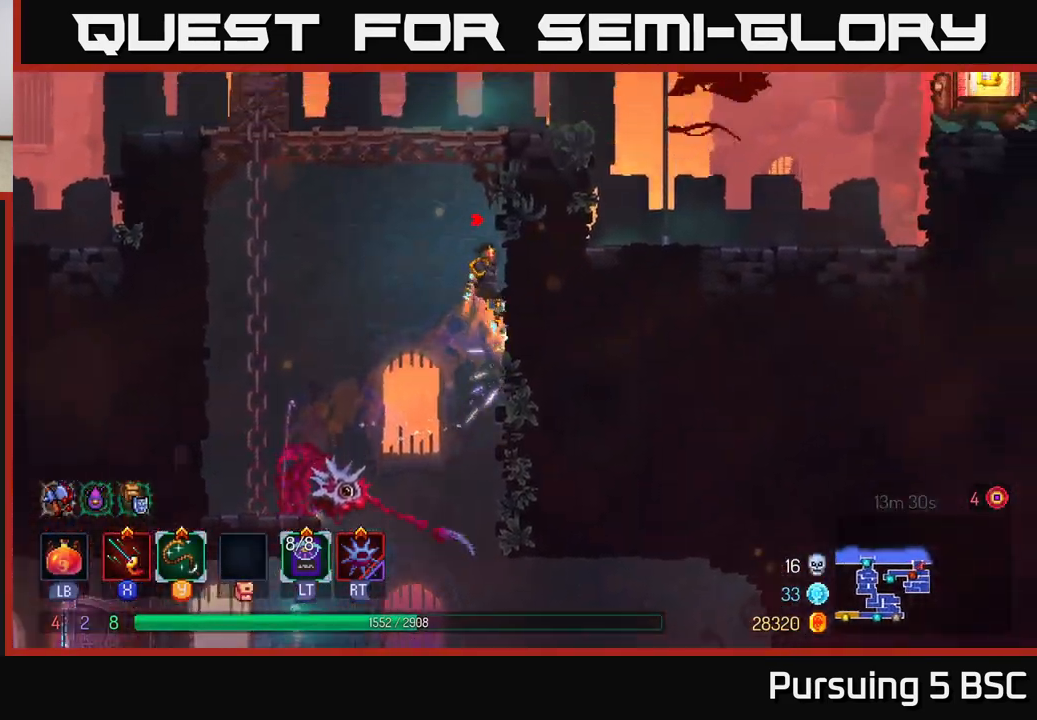
{"buttons": ["A"], "left_stick": "right", "right_stick": "center", "events": [[283, "A", "down"], [367, "A", "up"], [417, "A", "down"]]}
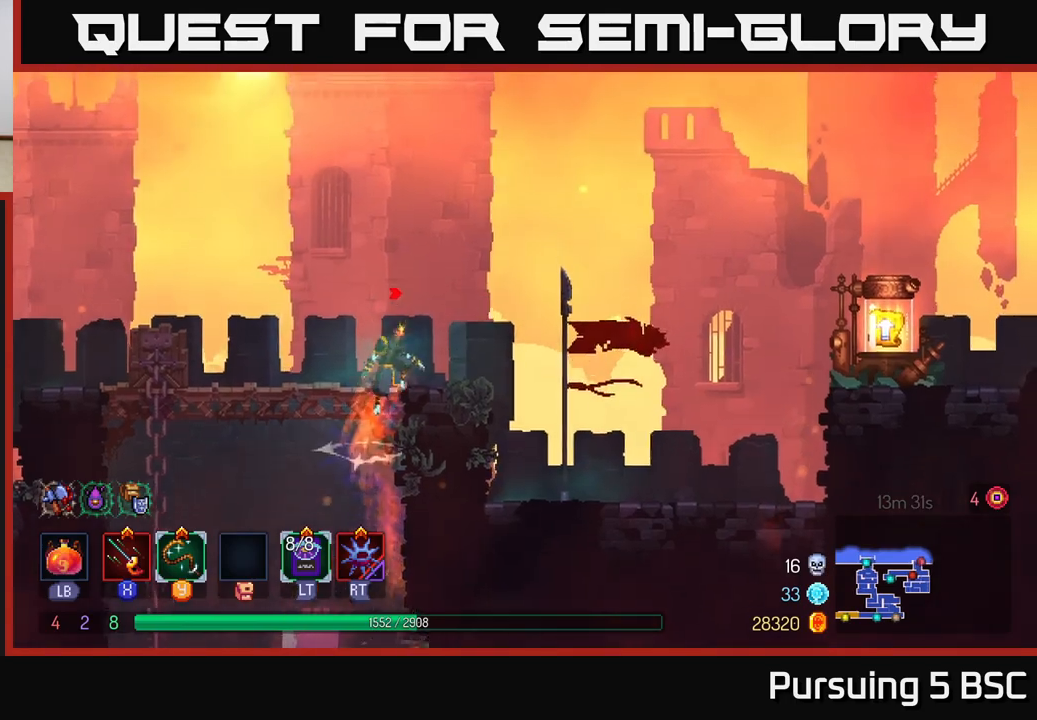
{"buttons": [], "left_stick": "right", "right_stick": "center", "events": [[83, "A", "up"], [283, "B", "down"], [367, "B", "up"]]}
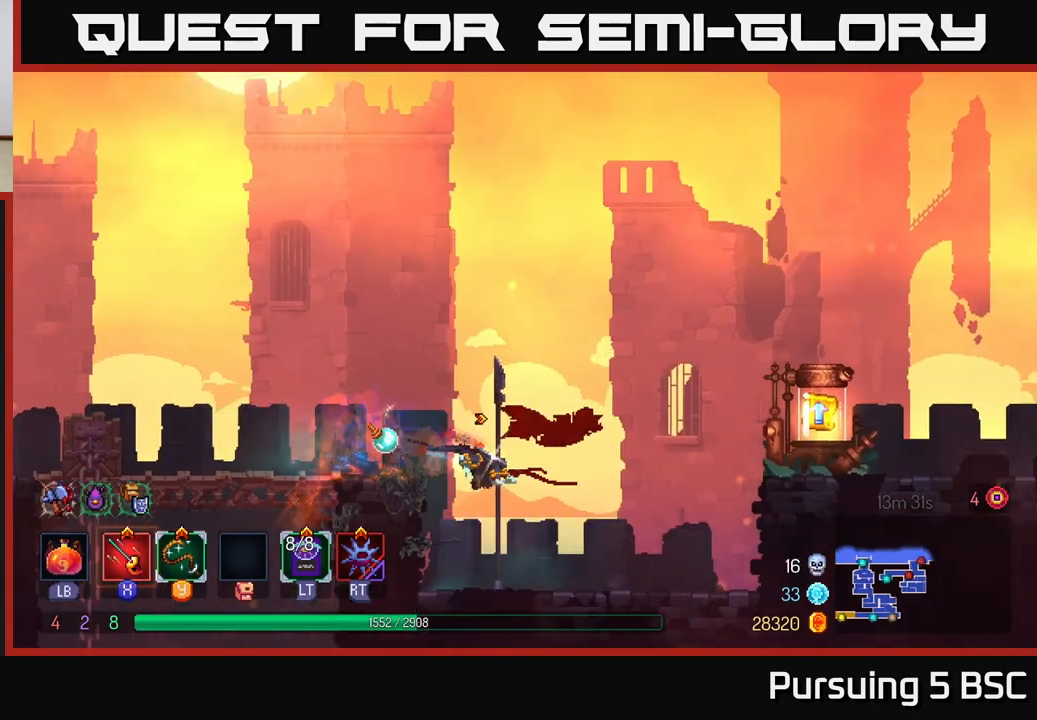
{"buttons": ["B"], "left_stick": "right", "right_stick": "center", "events": [[67, "A", "down"], [167, "A", "up"], [250, "A", "down"], [367, "A", "up"], [483, "B", "down"]]}
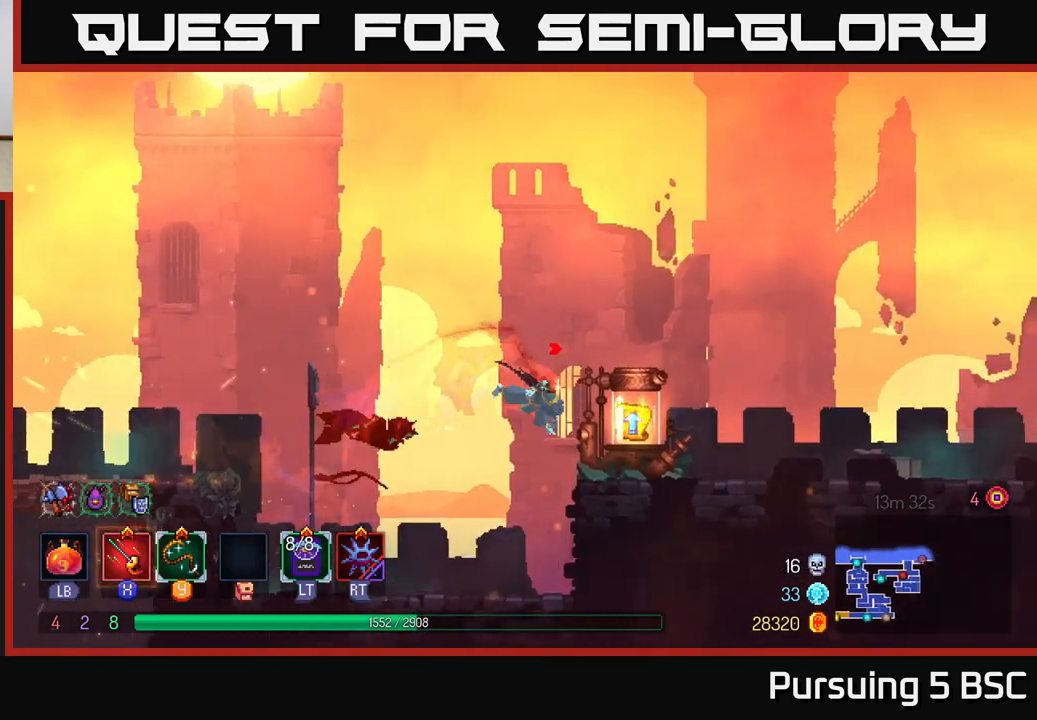
{"buttons": [], "left_stick": "center", "right_stick": "center", "events": [[67, "B", "up"], [300, "R1", "down"], [300, "left_stick", "left"], [367, "R1", "up"], [417, "left_stick", "center"]]}
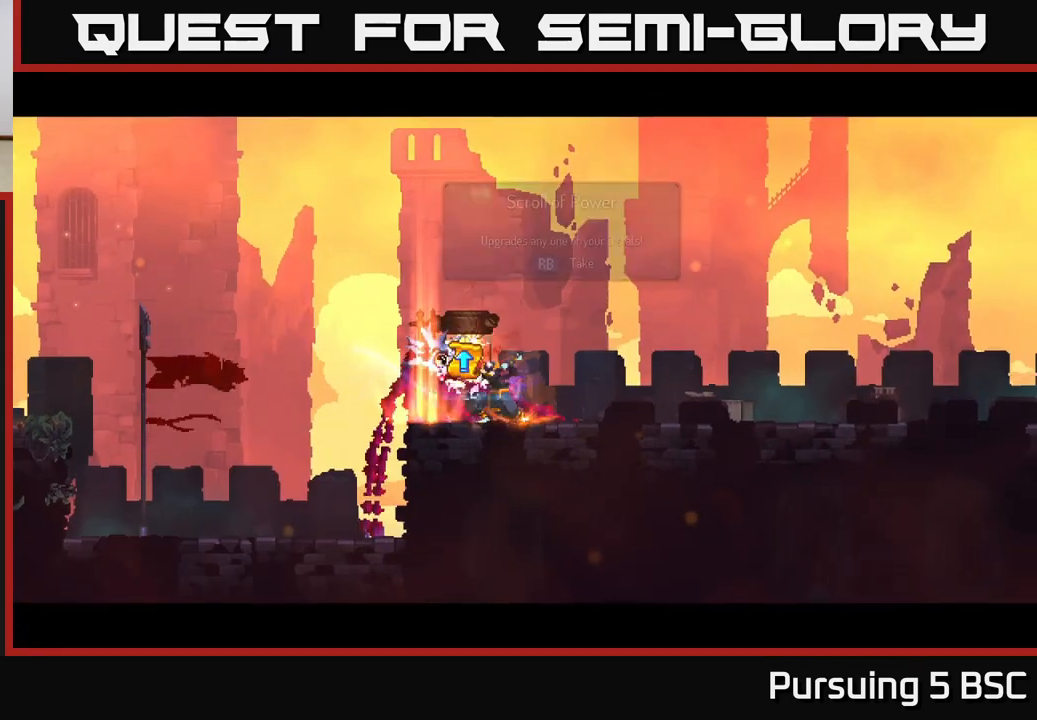
{"buttons": [], "left_stick": "right", "right_stick": "center", "events": [[400, "left_stick", "right"]]}
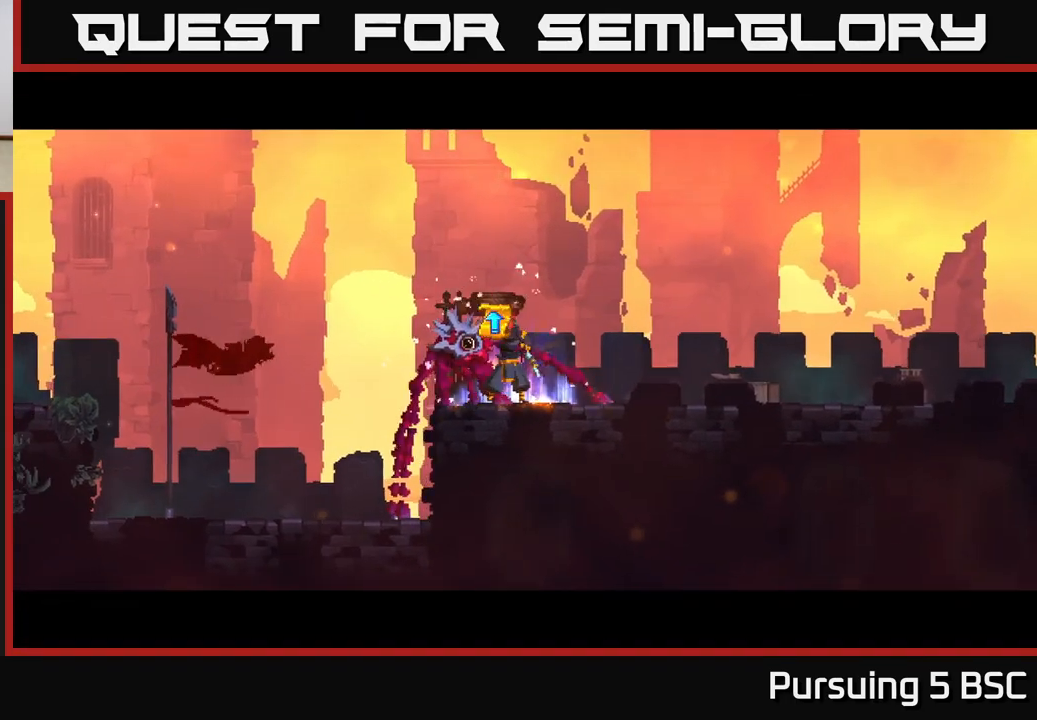
{"buttons": [], "left_stick": "center", "right_stick": "center", "events": [[250, "left_stick", "center"]]}
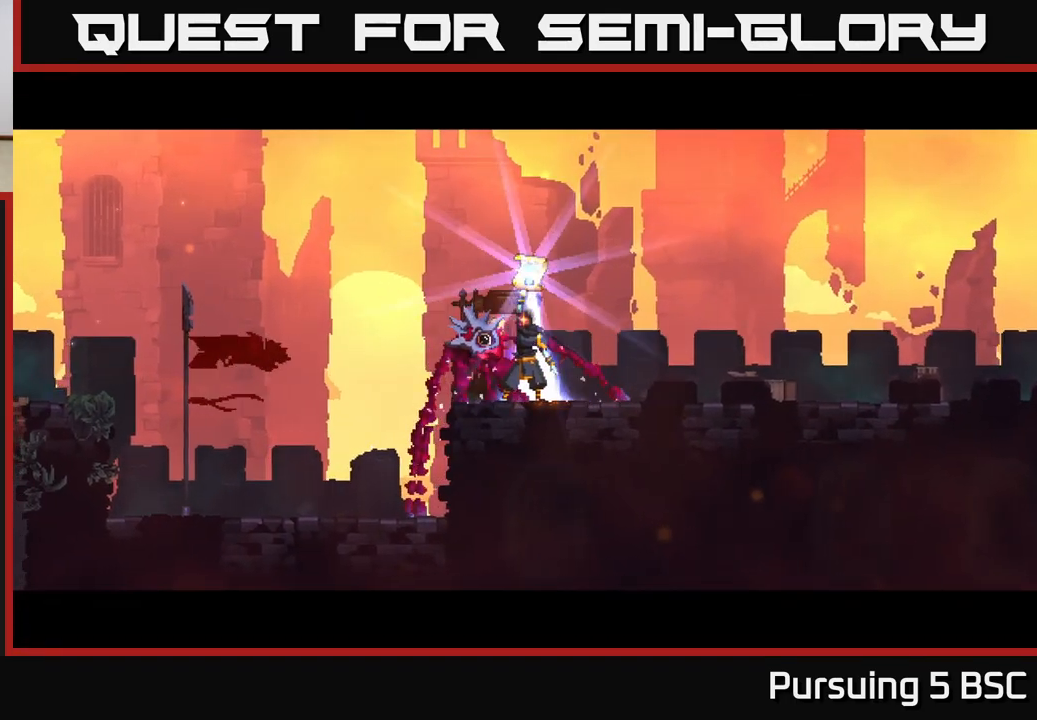
{"buttons": [], "left_stick": "center", "right_stick": "center", "events": [[100, "left_stick", "right"], [433, "left_stick", "center"]]}
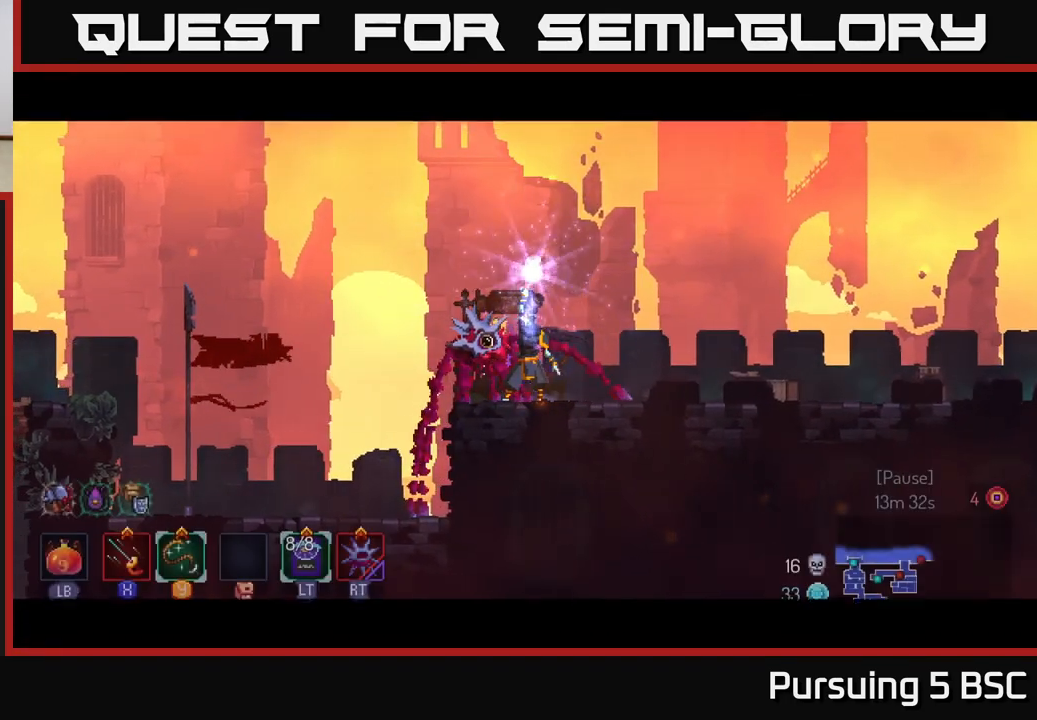
{"buttons": [], "left_stick": "right", "right_stick": "center", "events": [[183, "left_stick", "right"], [400, "left_stick", "center"], [500, "left_stick", "right"]]}
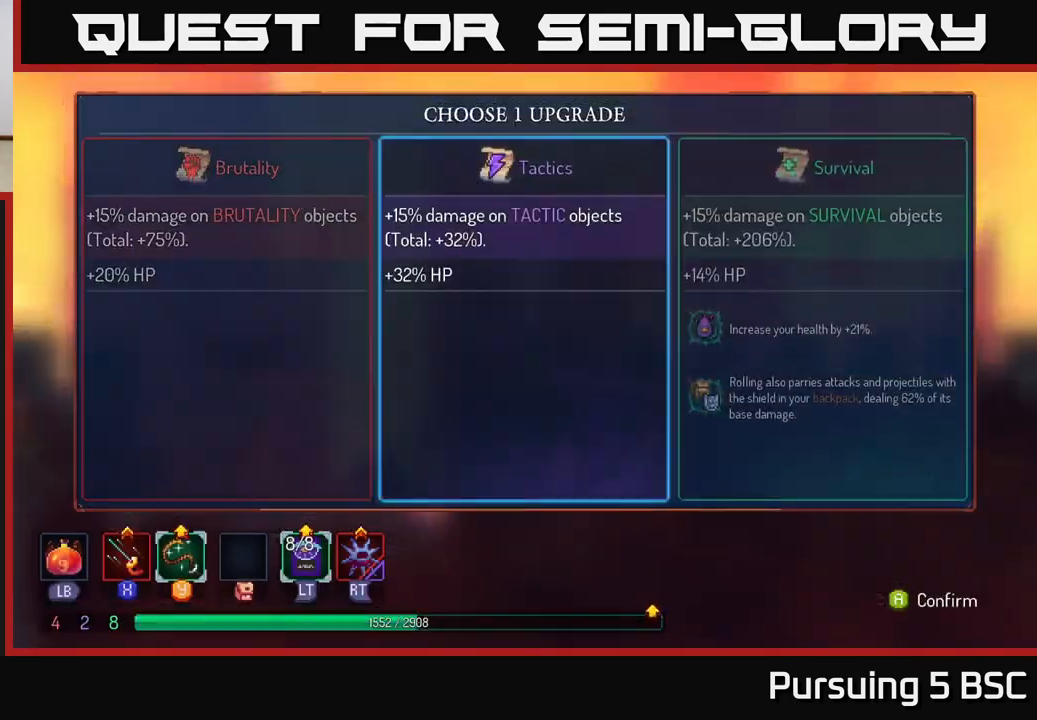
{"buttons": [], "left_stick": "right", "right_stick": "center", "events": [[150, "A", "down"], [150, "left_stick", "center"], [250, "A", "up"], [333, "left_stick", "right"]]}
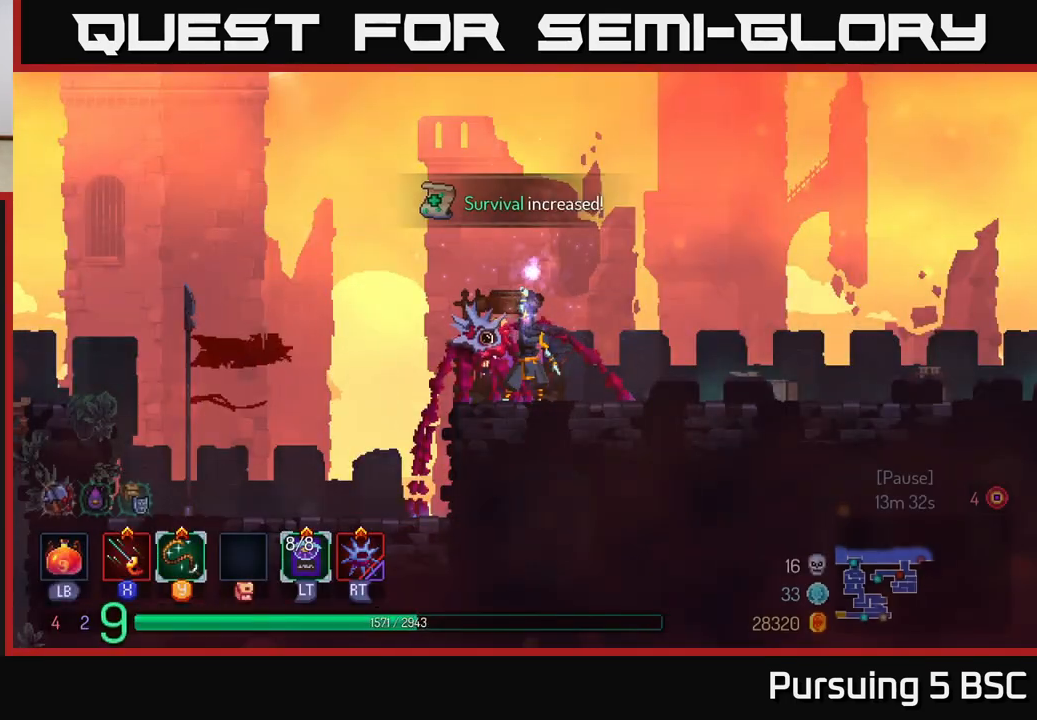
{"buttons": [], "left_stick": "right", "right_stick": "center", "events": [[67, "left_stick", "center"], [167, "left_stick", "right"]]}
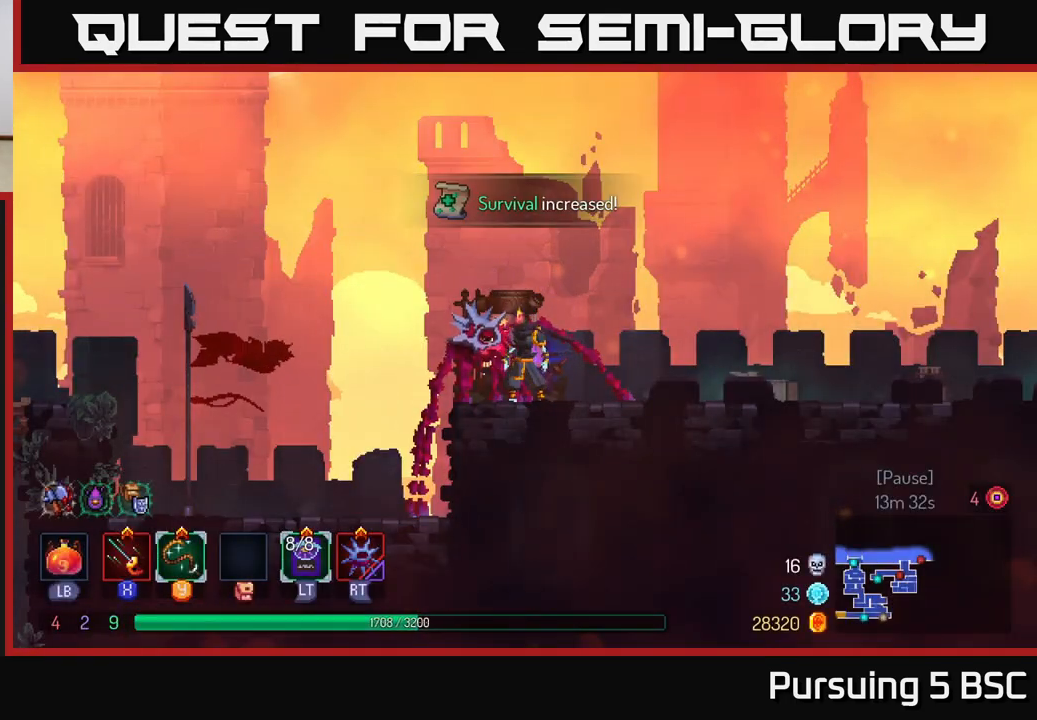
{"buttons": ["B"], "left_stick": "right", "right_stick": "center", "events": [[483, "B", "down"]]}
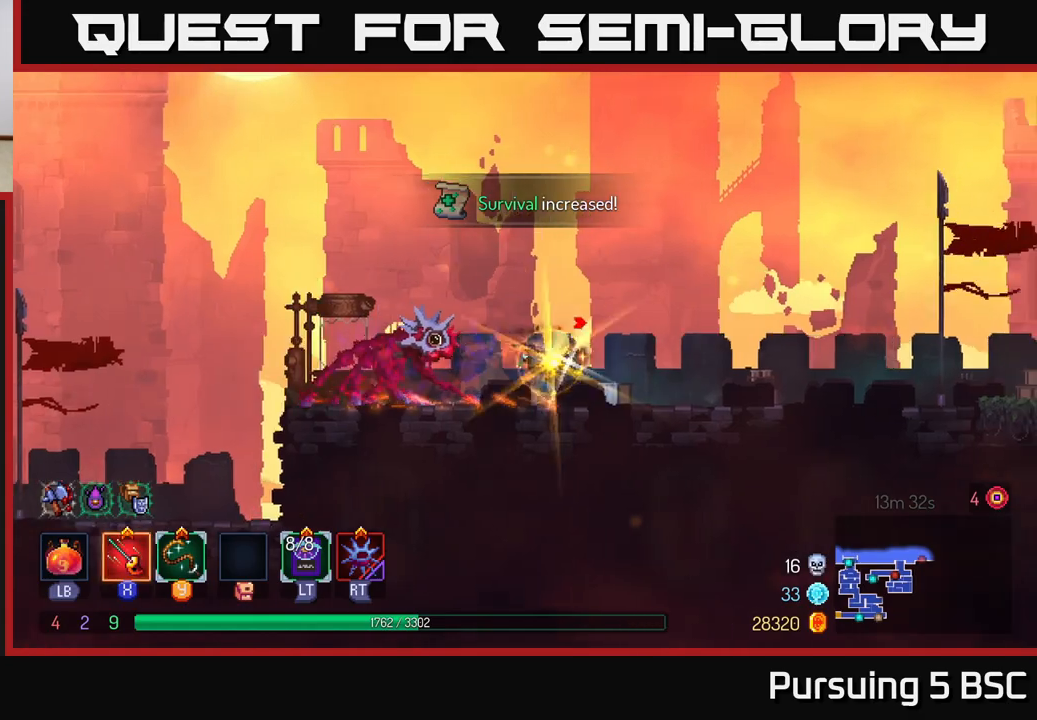
{"buttons": ["A"], "left_stick": "right", "right_stick": "center", "events": [[200, "B", "up"], [483, "A", "down"]]}
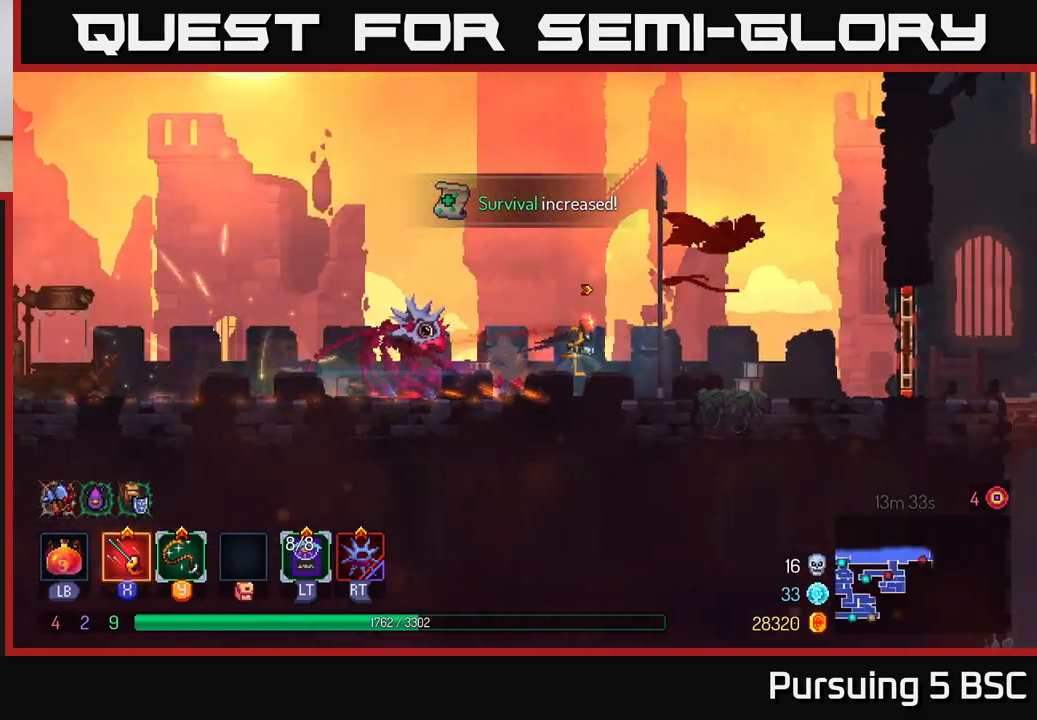
{"buttons": ["B"], "left_stick": "right", "right_stick": "center", "events": [[150, "A", "up"], [483, "B", "down"]]}
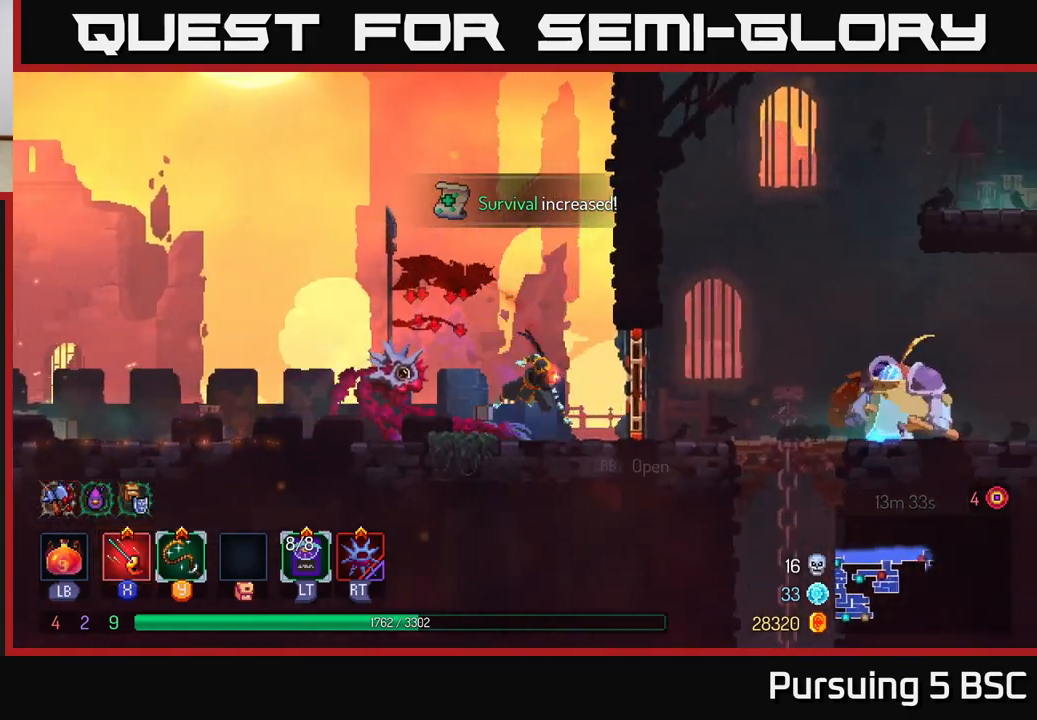
{"buttons": [], "left_stick": "right", "right_stick": "center", "events": [[117, "B", "up"], [317, "Y", "down"], [367, "Y", "up"]]}
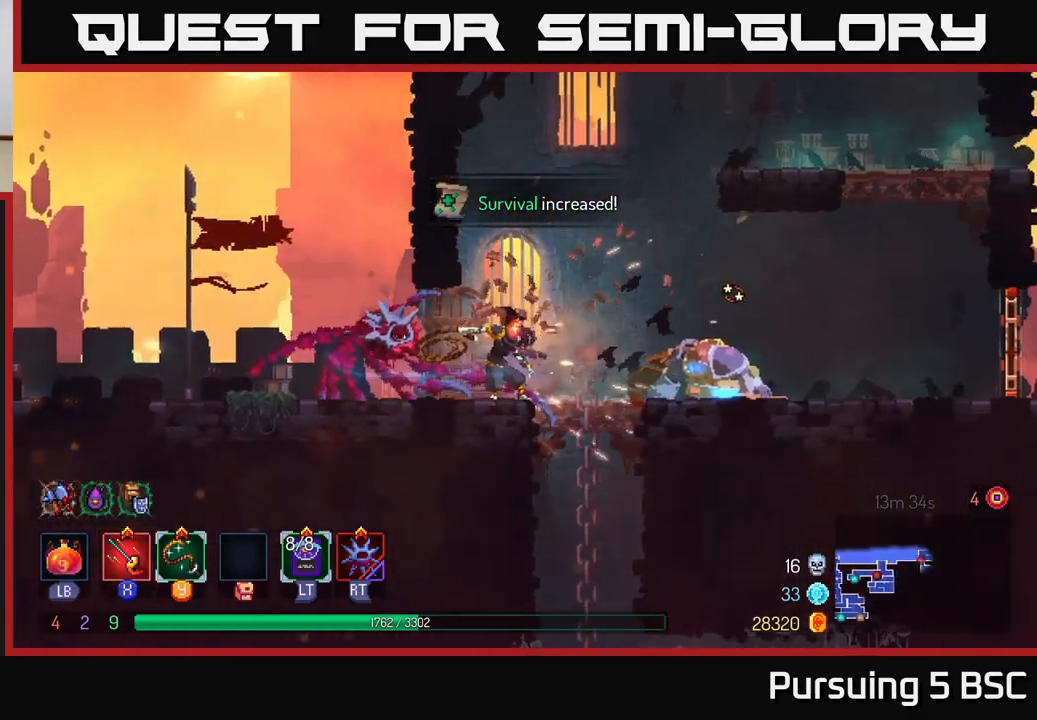
{"buttons": [], "left_stick": "right", "right_stick": "center", "events": [[200, "Y", "down"], [283, "Y", "up"]]}
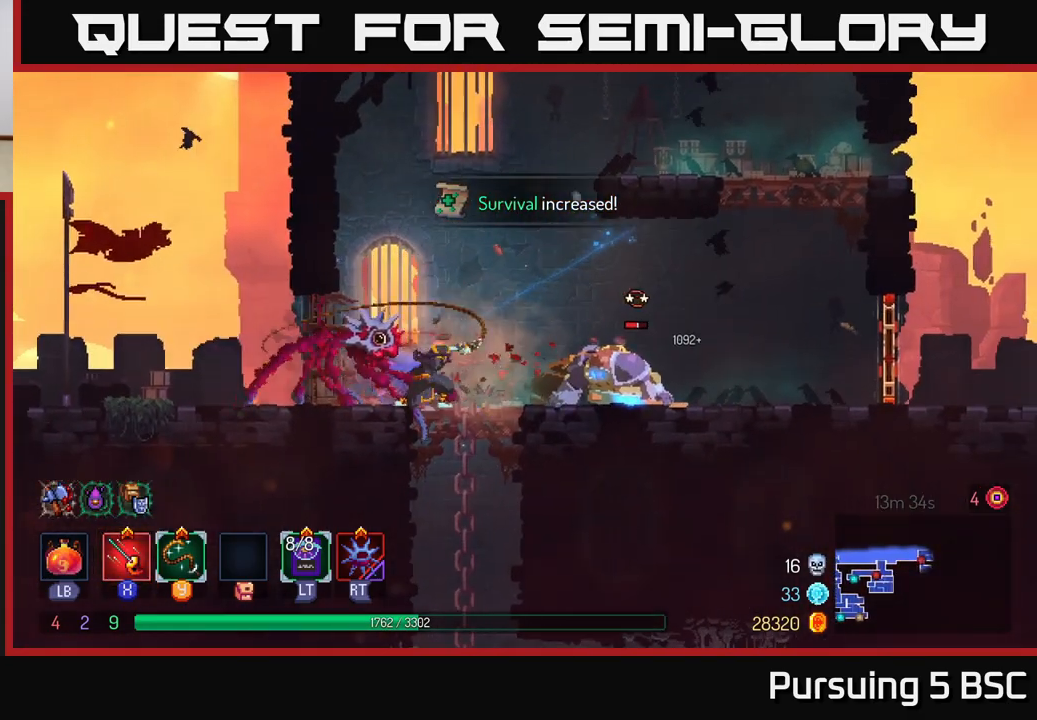
{"buttons": [], "left_stick": "right", "right_stick": "center", "events": [[83, "left_stick", "center"], [233, "Y", "down"], [333, "Y", "up"], [383, "left_stick", "right"]]}
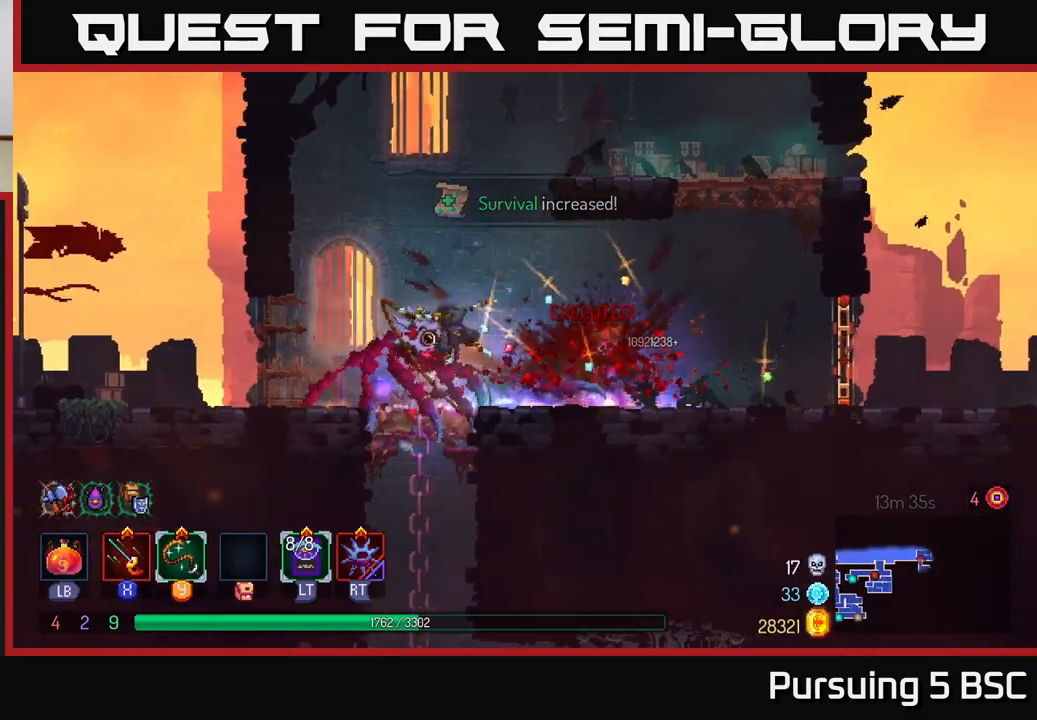
{"buttons": ["A"], "left_stick": "down", "right_stick": "center", "events": [[133, "left_stick", "left"], [217, "left_stick", "down"], [267, "A", "down"], [350, "A", "up"], [417, "A", "down"]]}
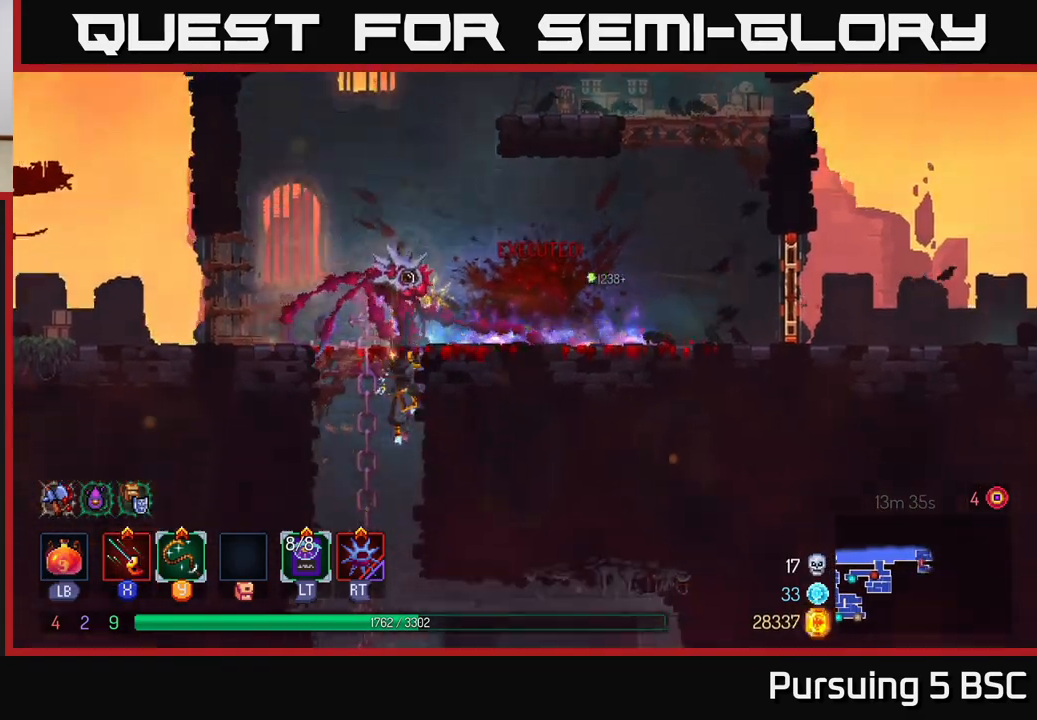
{"buttons": [], "left_stick": "right", "right_stick": "center", "events": [[17, "A", "up"], [50, "A", "down"], [150, "A", "up"], [283, "left_stick", "right"]]}
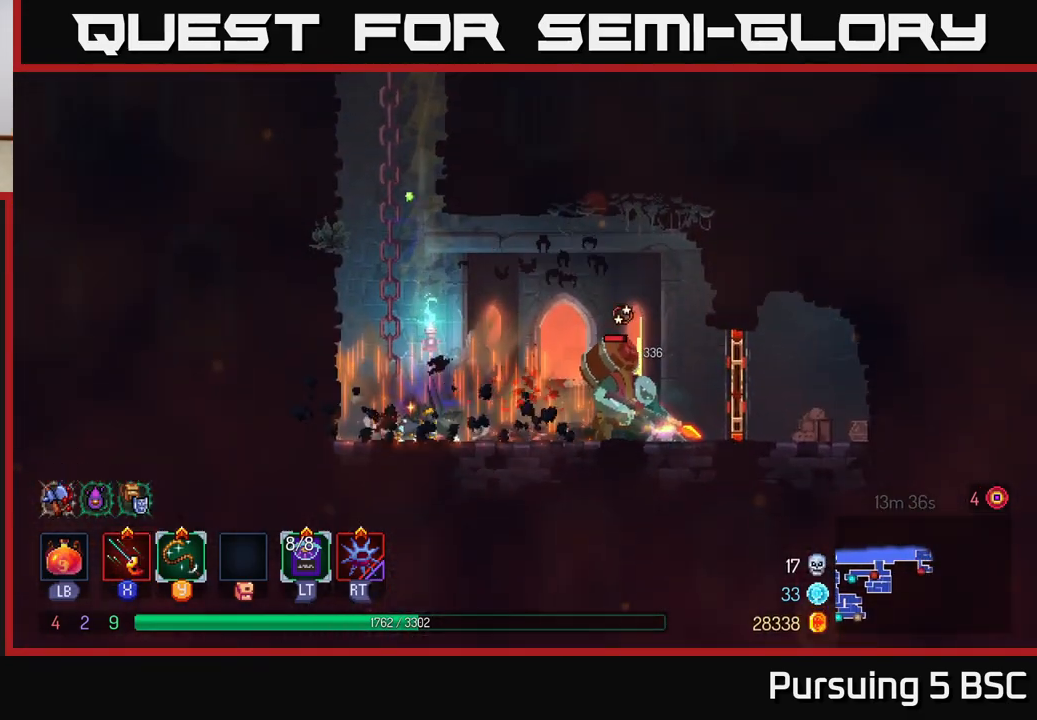
{"buttons": [], "left_stick": "center", "right_stick": "center", "events": [[67, "Y", "down"], [150, "Y", "up"], [267, "left_stick", "center"]]}
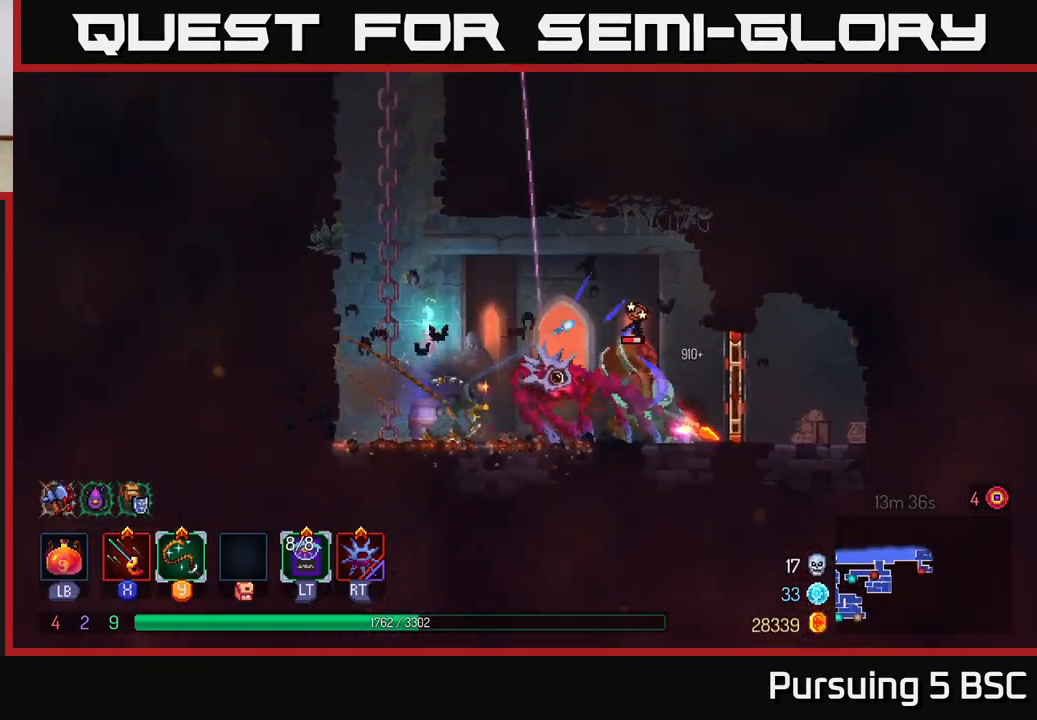
{"buttons": [], "left_stick": "center", "right_stick": "center", "events": [[233, "Y", "down"], [300, "Y", "up"]]}
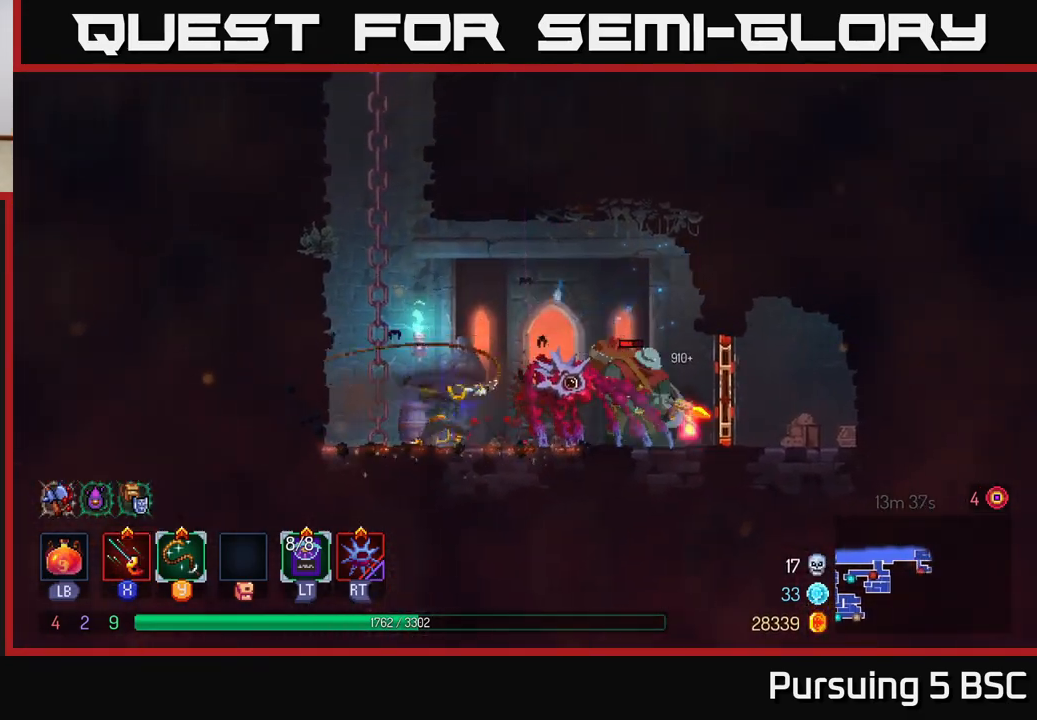
{"buttons": ["A"], "left_stick": "left", "right_stick": "center", "events": [[383, "left_stick", "left"], [433, "A", "down"]]}
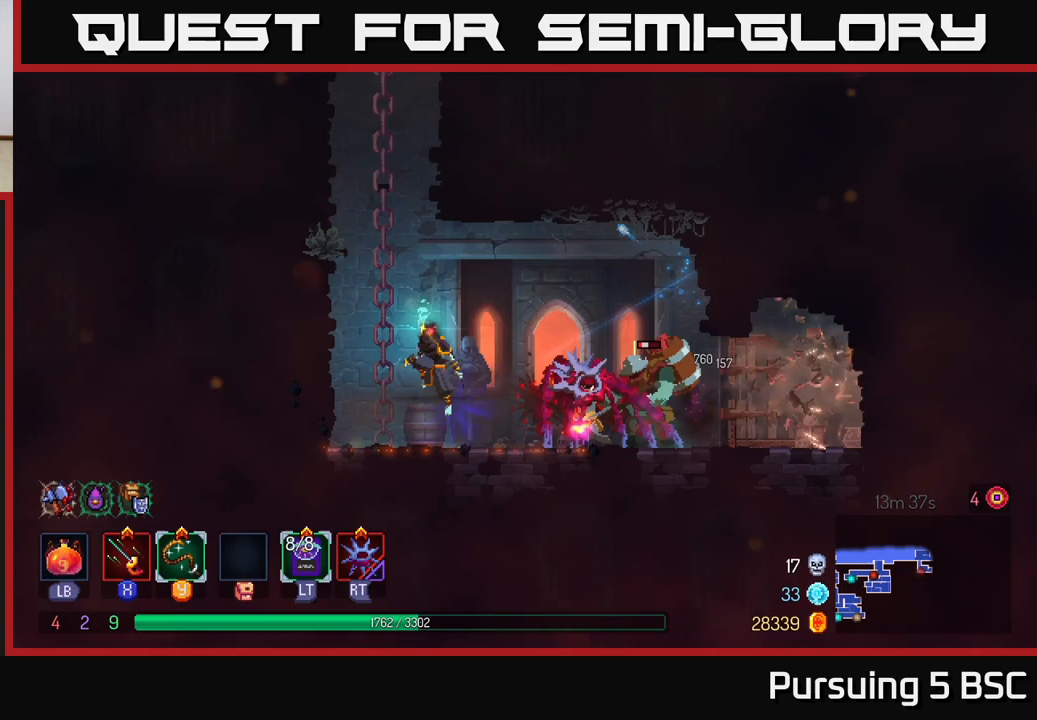
{"buttons": [], "left_stick": "up", "right_stick": "center", "events": [[33, "left_stick", "up-left"], [100, "A", "up"], [167, "left_stick", "up"]]}
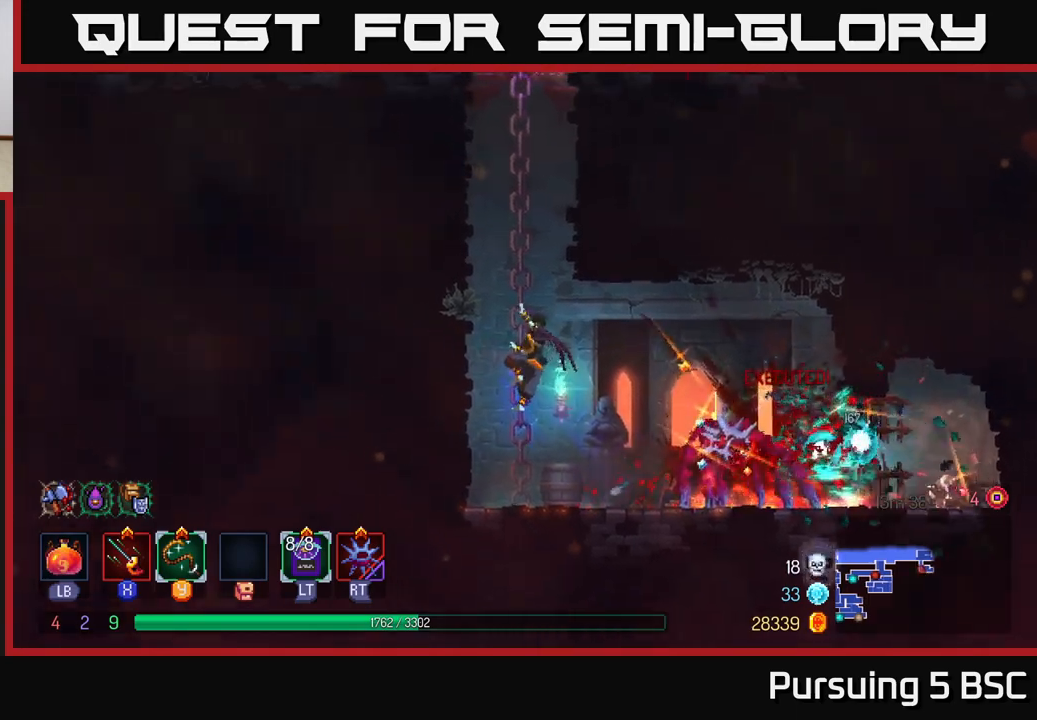
{"buttons": ["A"], "left_stick": "up", "right_stick": "center", "events": [[433, "A", "down"]]}
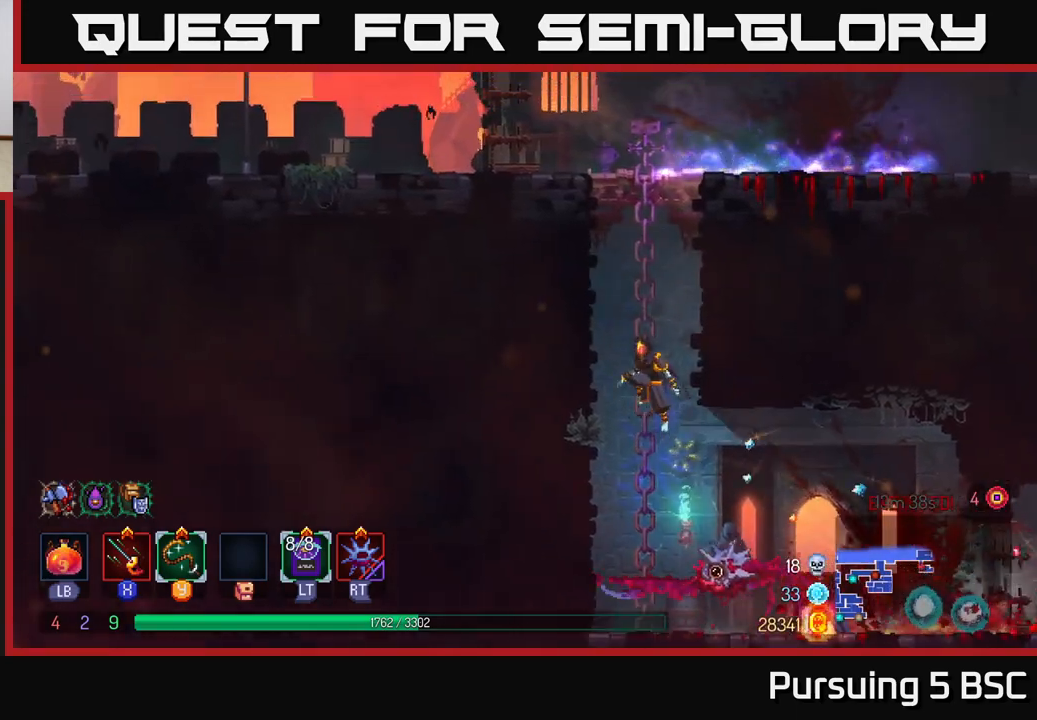
{"buttons": [], "left_stick": "up-right", "right_stick": "center", "events": [[83, "A", "up"], [150, "A", "down"], [233, "left_stick", "up-right"], [283, "A", "up"], [333, "A", "down"], [467, "A", "up"]]}
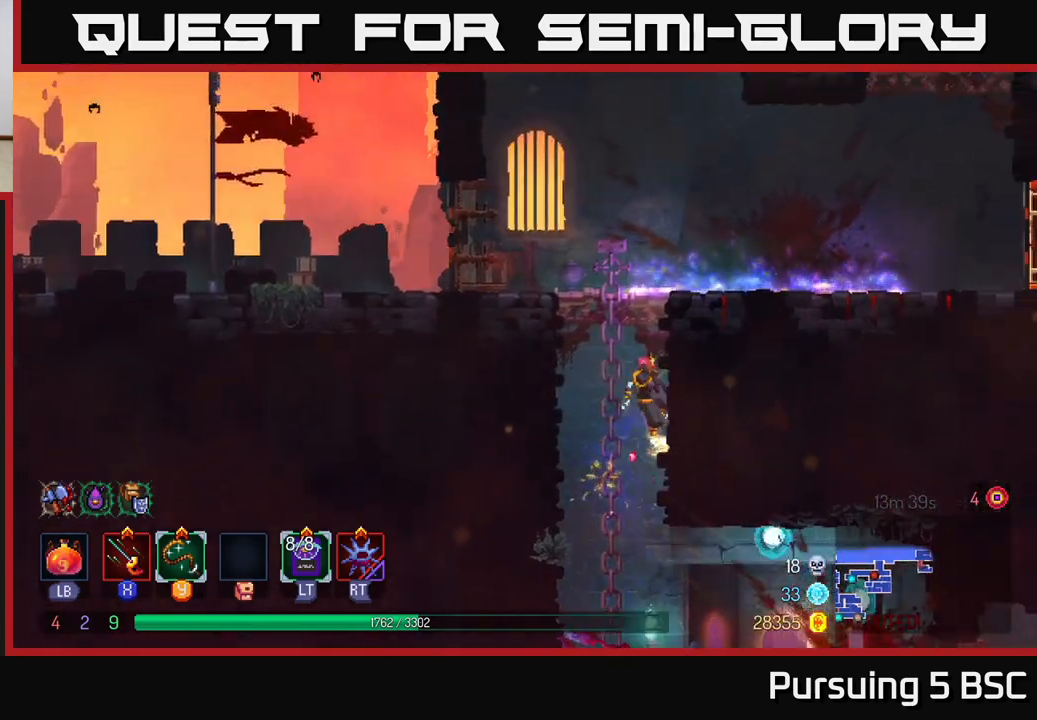
{"buttons": [], "left_stick": "up-right", "right_stick": "center", "events": [[100, "A", "down"], [217, "A", "up"]]}